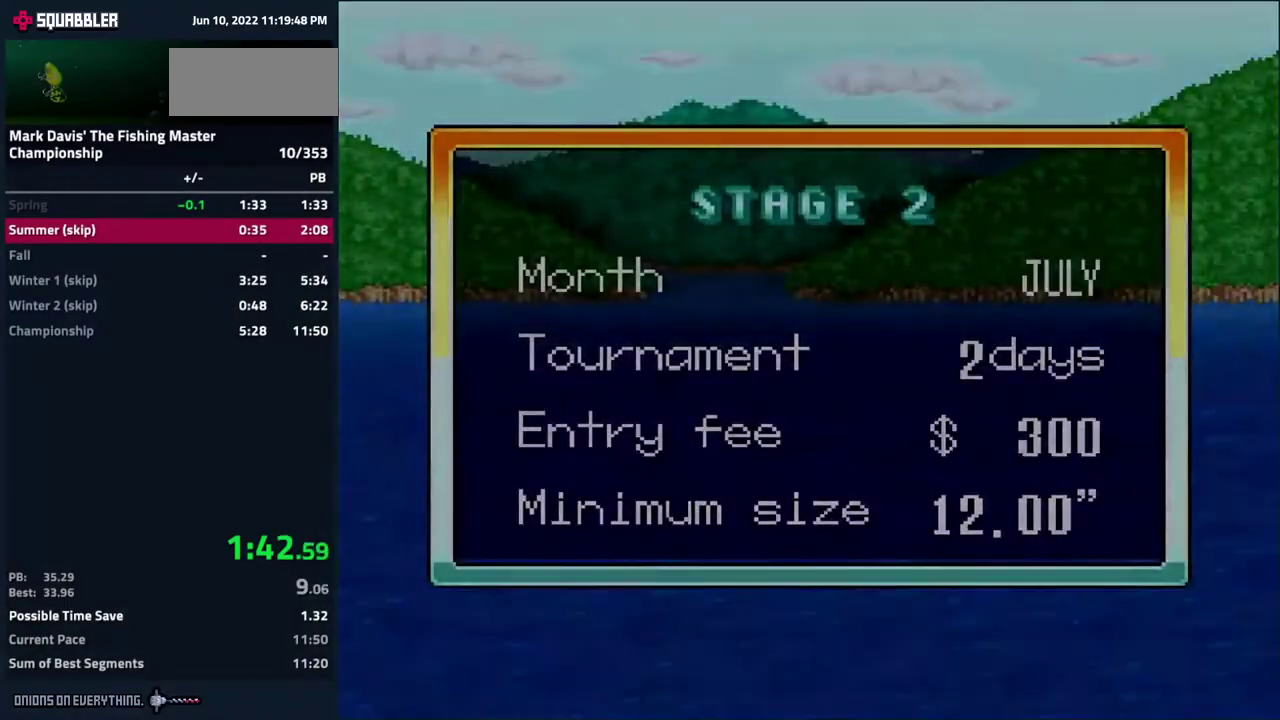
Gameplay with a controller (Nintendo layout); each line is a JSON object with the inputs held at the frame after it. "events" lists button and stick changes between this image and that frame as [ms after this image, input, new state], when the widget could be followed in between. Not read: L3 R3.
{"buttons": ["A"], "events": [[33, "A", "down"], [100, "A", "up"], [117, "A", "down"], [200, "A", "up"], [417, "DPAD_DOWN", "down"], [450, "A", "down"], [500, "DPAD_DOWN", "up"]]}
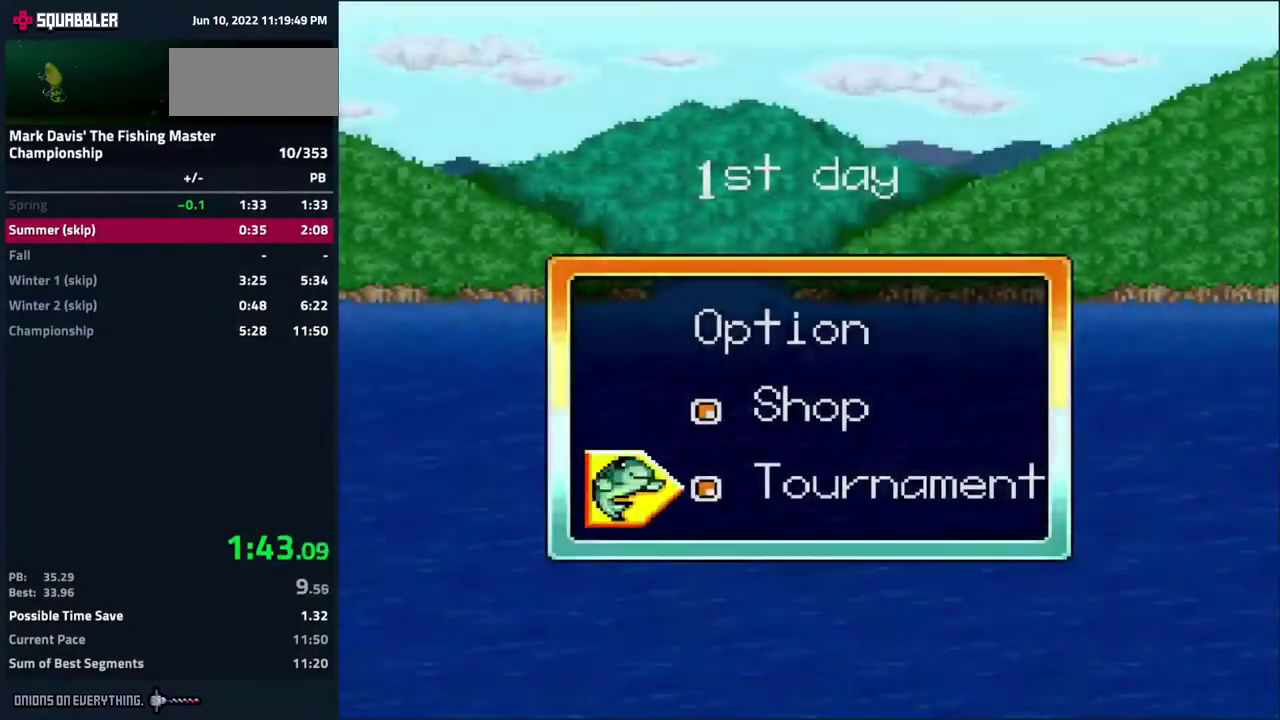
{"buttons": ["A"], "events": [[67, "A", "up"], [83, "A", "down"], [133, "A", "up"], [150, "A", "down"]]}
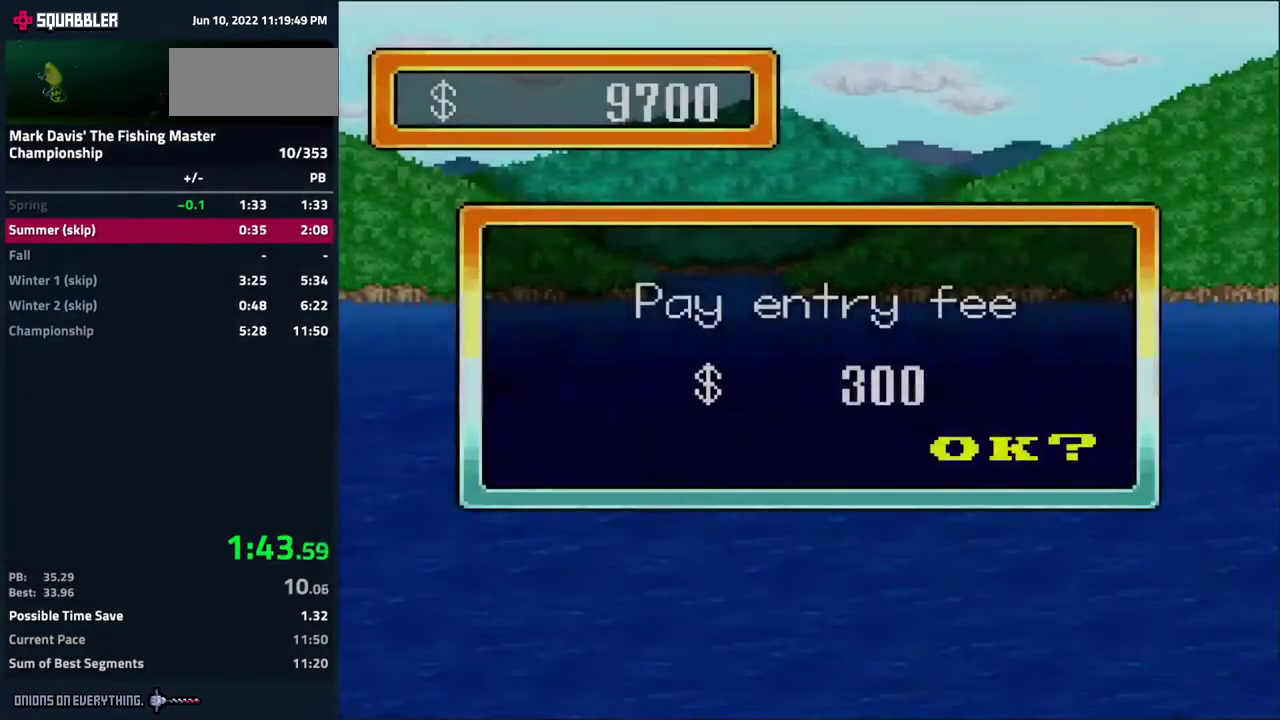
{"buttons": [], "events": [[83, "A", "up"], [100, "A", "down"], [133, "A", "up"], [150, "A", "down"], [183, "A", "up"]]}
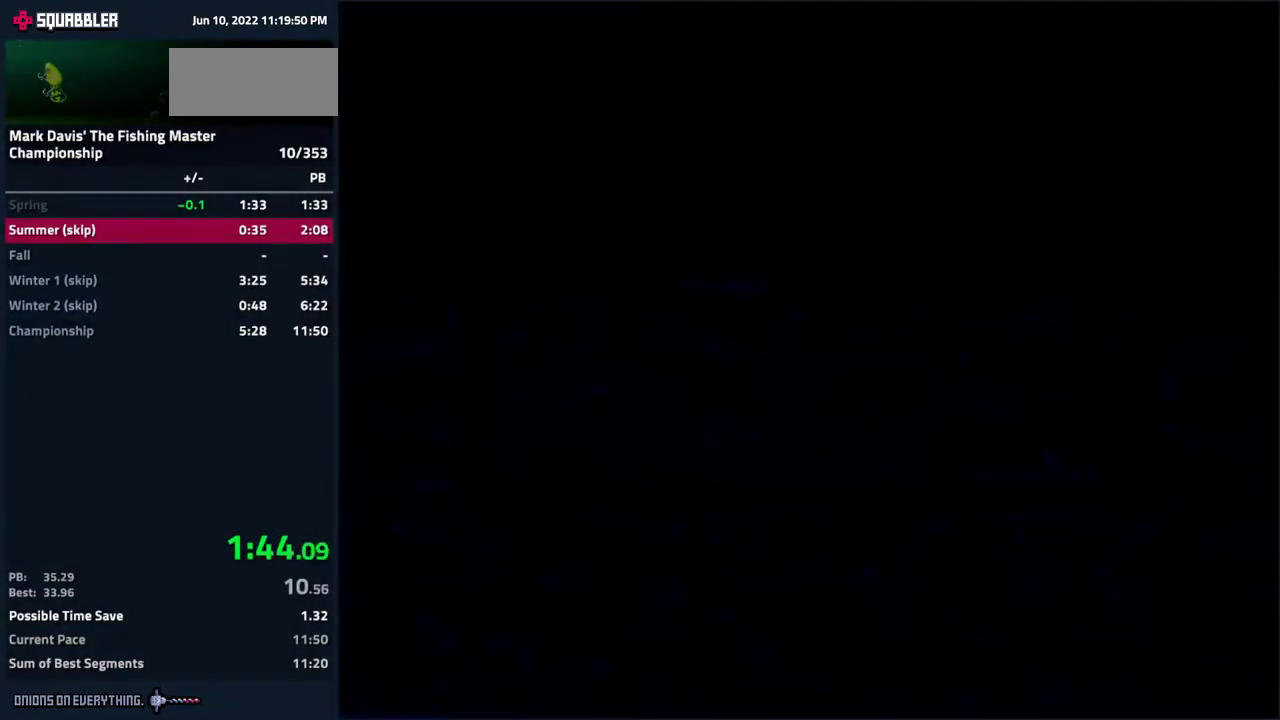
{"buttons": []}
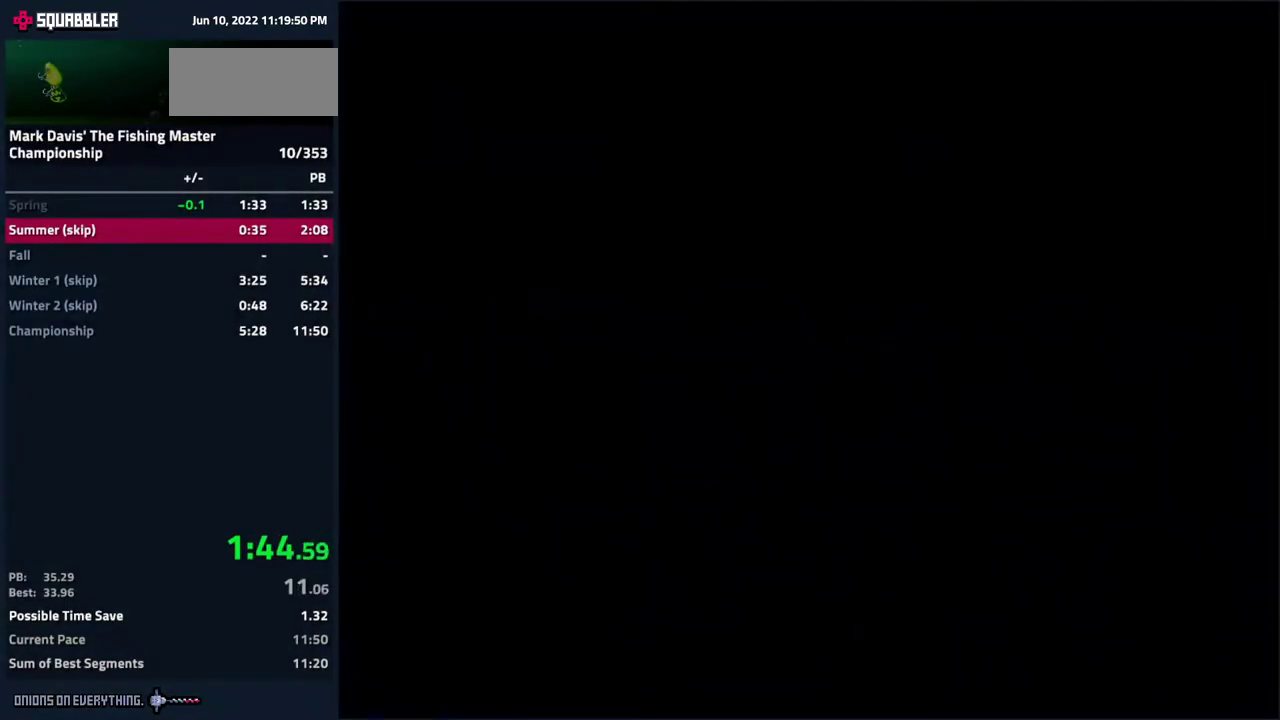
{"buttons": []}
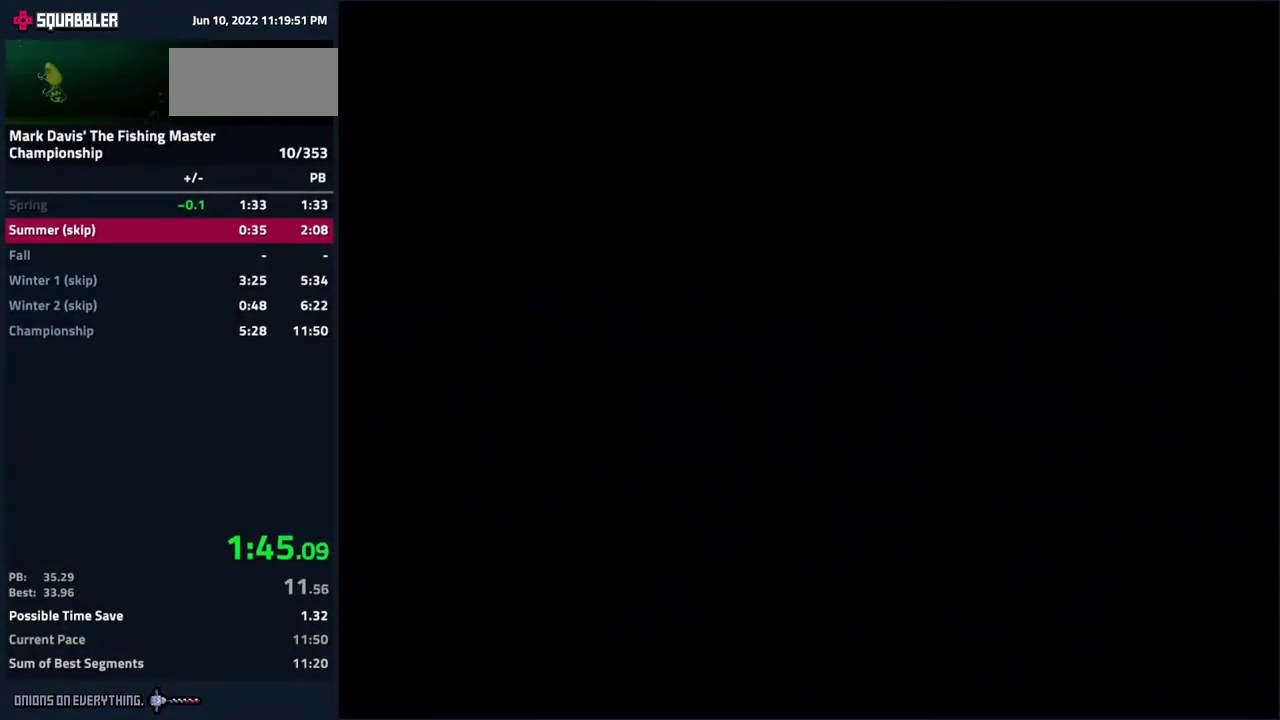
{"buttons": []}
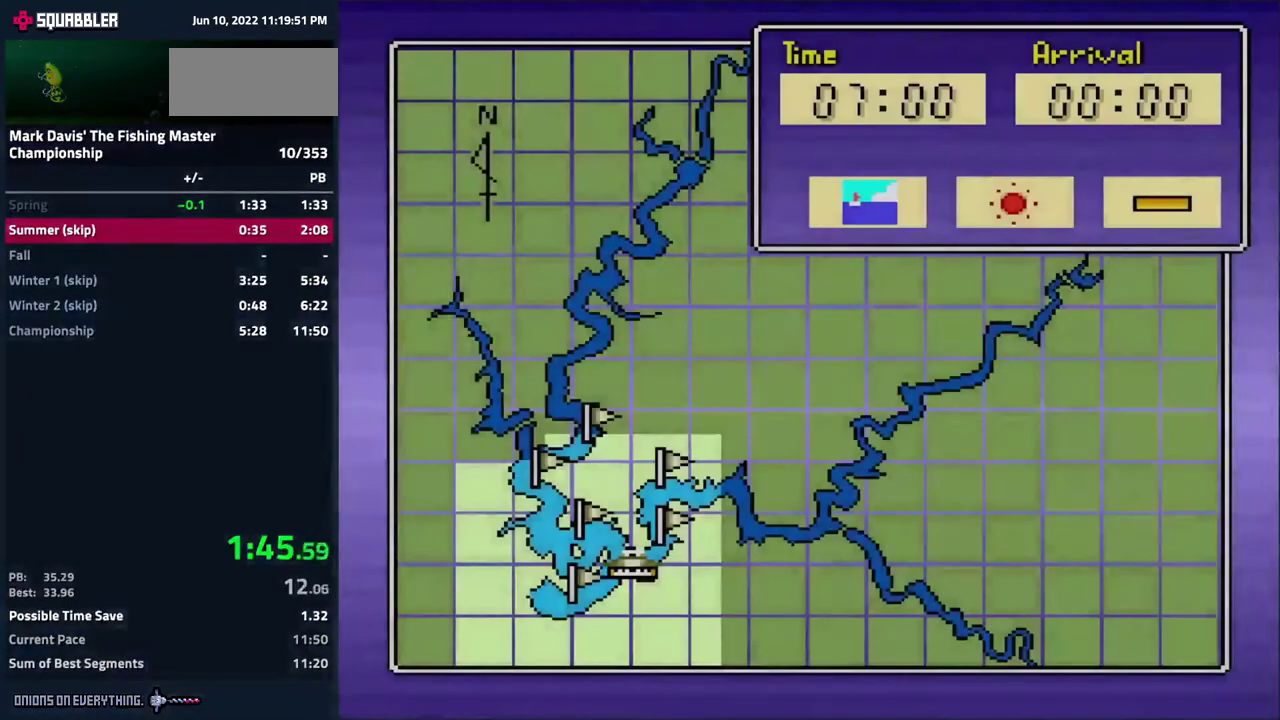
{"buttons": [], "events": [[83, "A", "down"], [150, "A", "up"], [217, "A", "down"], [233, "DPAD_RIGHT", "down"], [267, "A", "up"], [317, "DPAD_RIGHT", "up"], [333, "A", "down"], [417, "A", "up"]]}
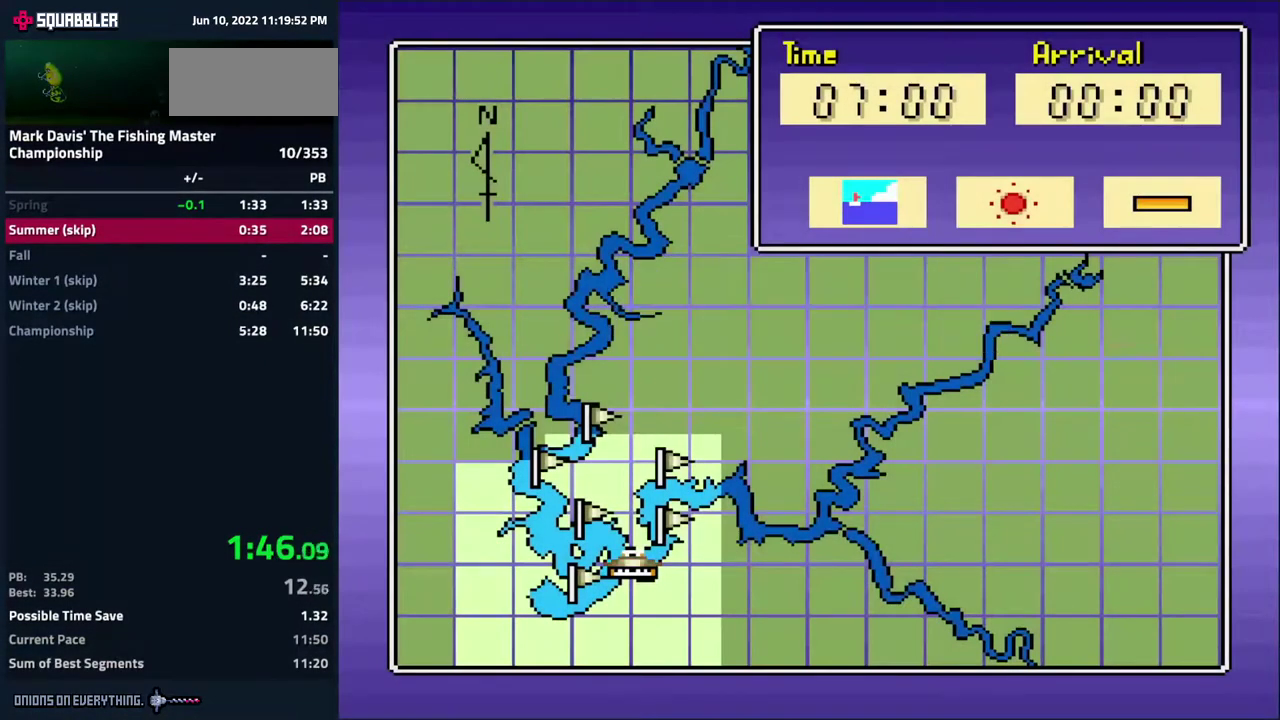
{"buttons": [], "events": [[367, "A", "down"], [433, "A", "up"]]}
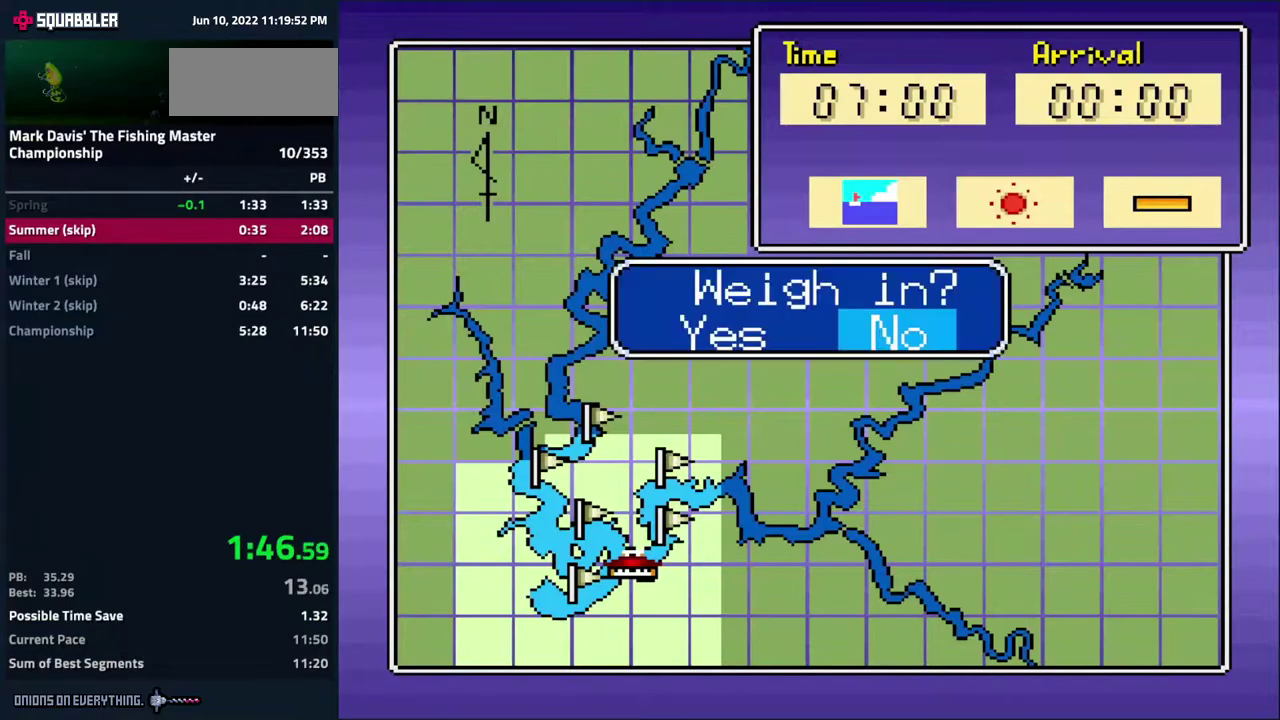
{"buttons": [], "events": [[150, "DPAD_RIGHT", "down"], [200, "DPAD_RIGHT", "up"], [233, "A", "down"], [300, "A", "up"]]}
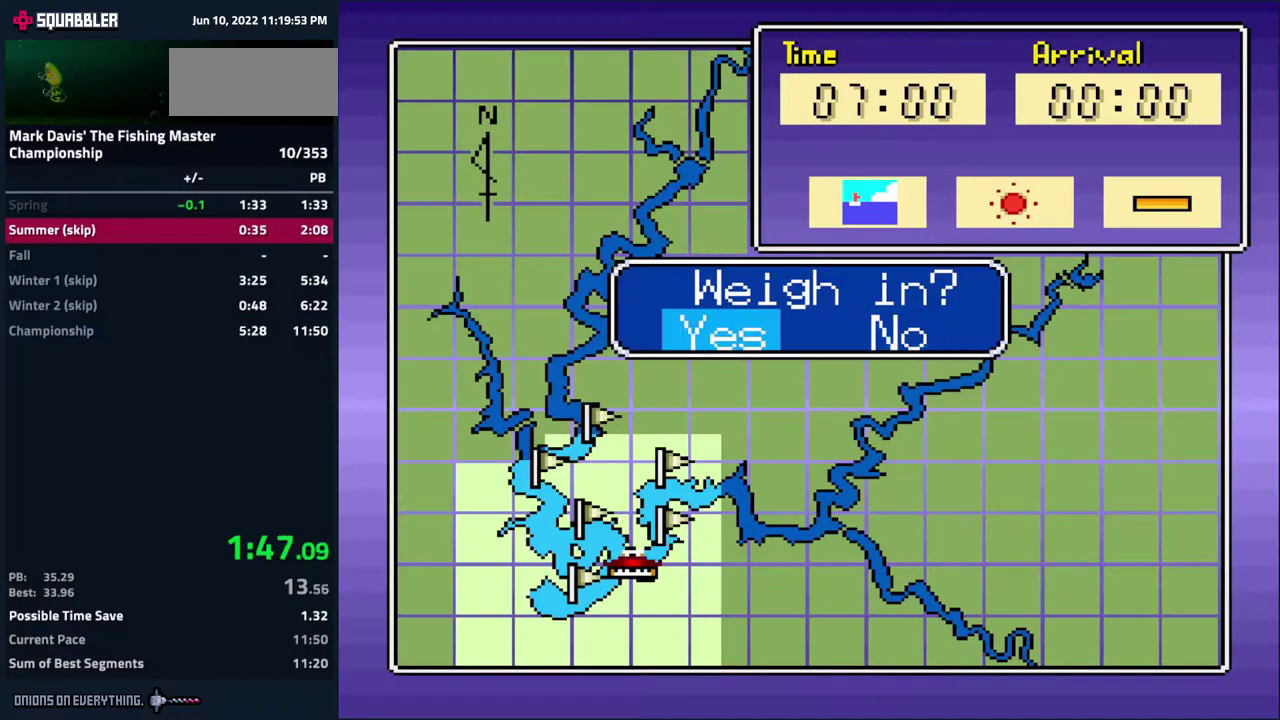
{"buttons": []}
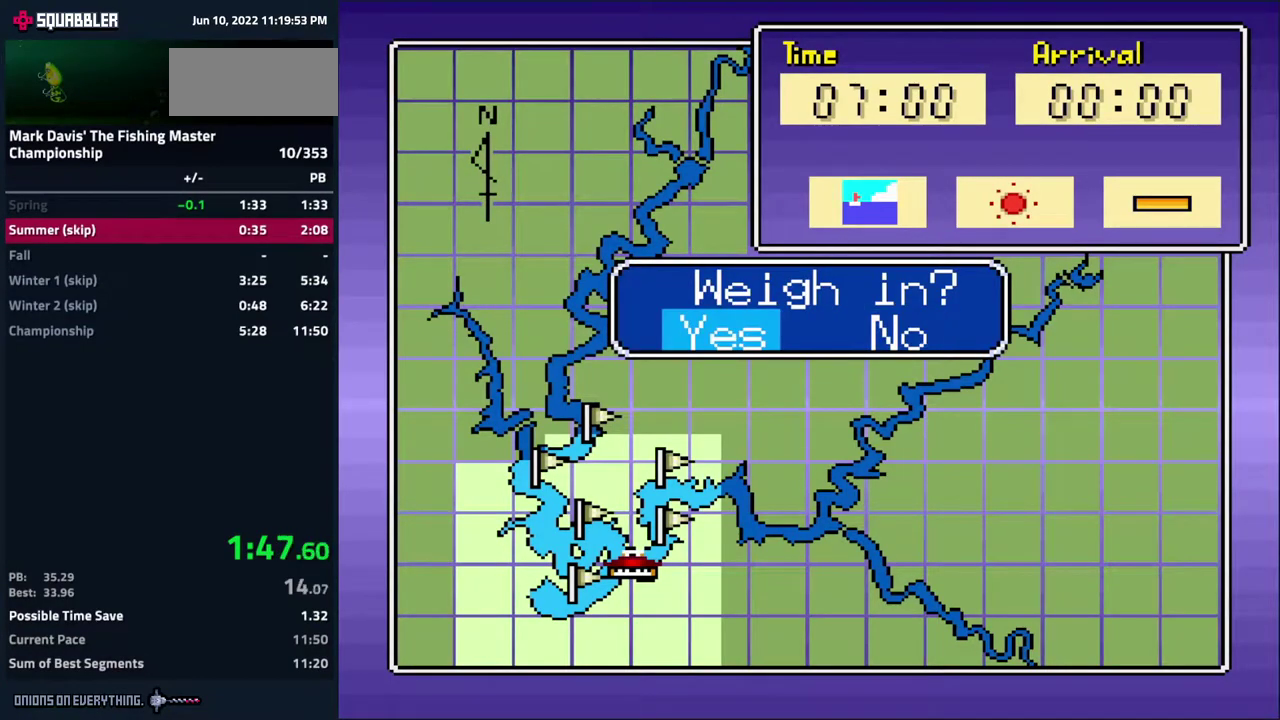
{"buttons": ["A"], "events": [[133, "A", "down"], [183, "A", "up"], [300, "A", "down"], [350, "A", "up"], [400, "A", "down"]]}
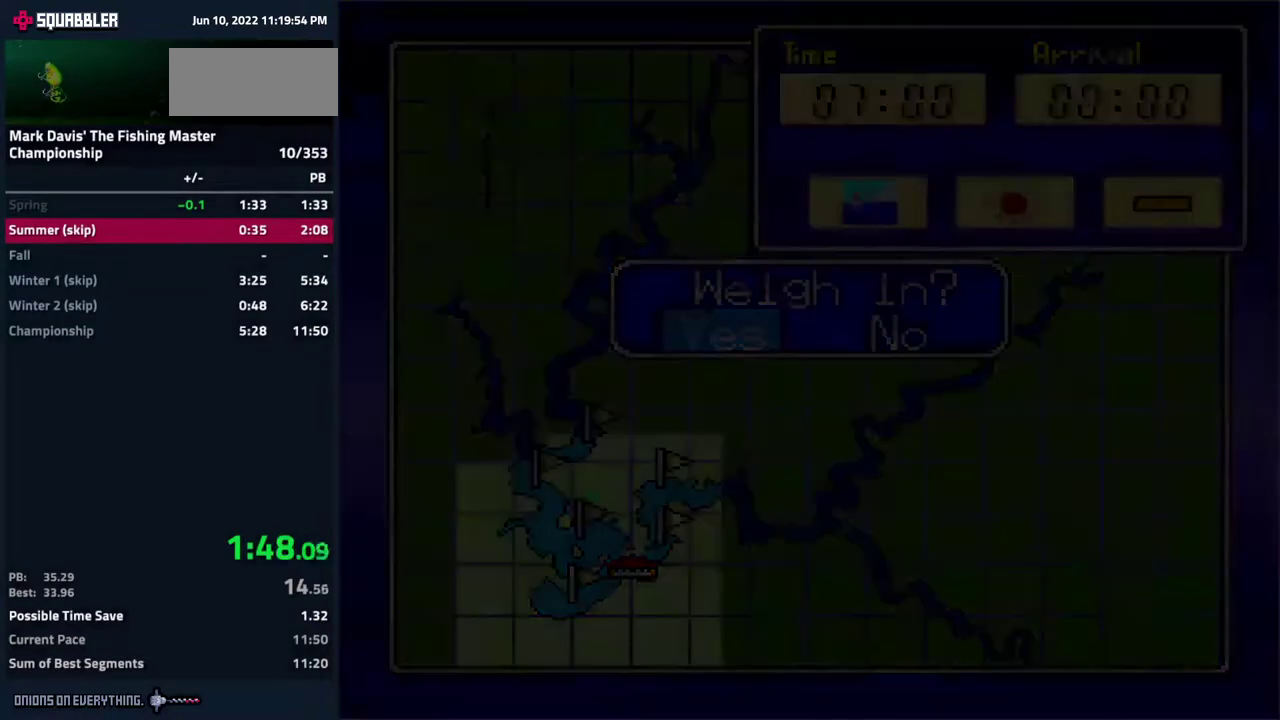
{"buttons": ["A"], "events": [[150, "A", "up"], [167, "A", "down"], [233, "A", "up"], [267, "A", "down"], [350, "A", "up"], [367, "A", "down"]]}
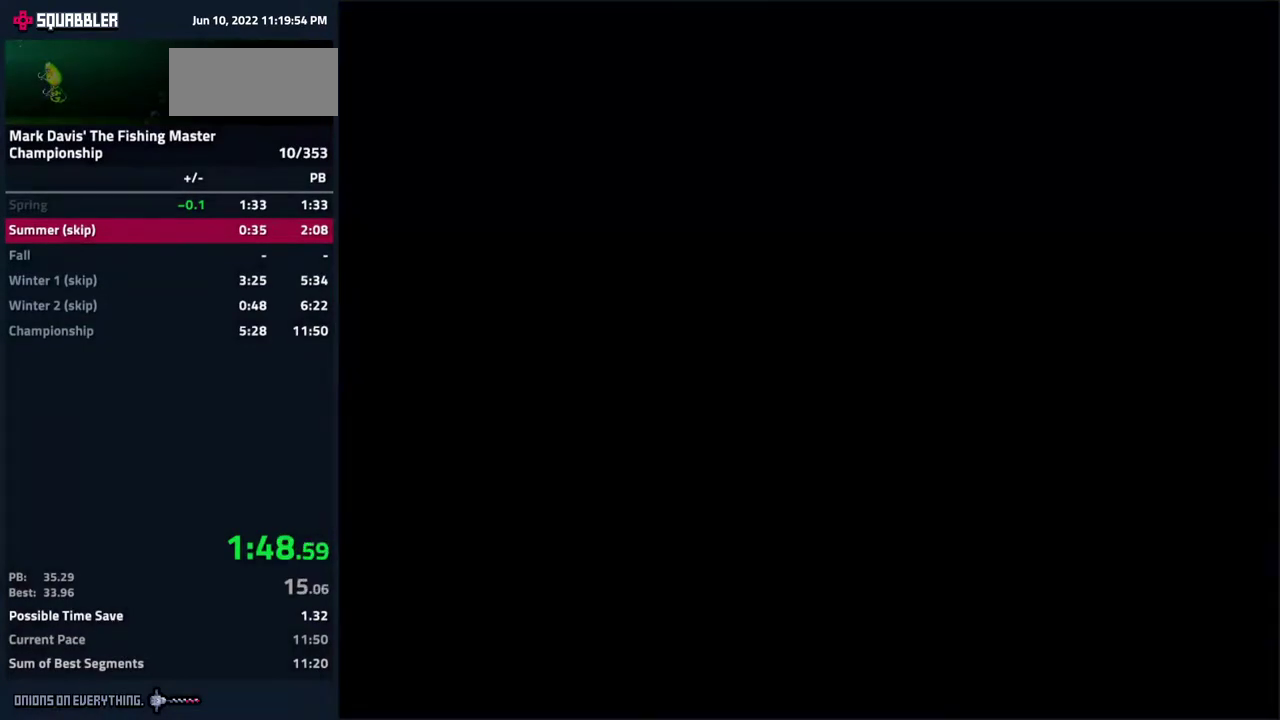
{"buttons": [], "events": [[33, "A", "up"], [67, "A", "down"], [133, "A", "up"], [267, "A", "down"], [317, "A", "up"], [367, "A", "down"], [417, "A", "up"], [467, "A", "down"], [500, "A", "up"]]}
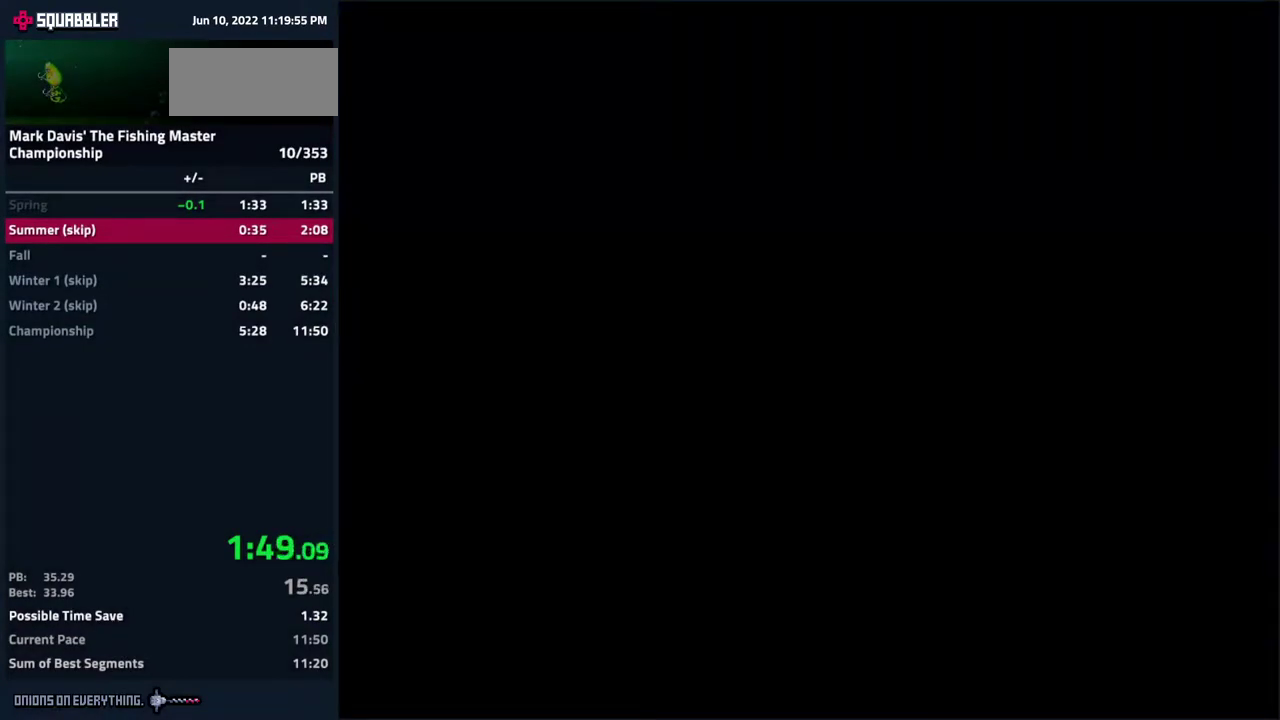
{"buttons": [], "events": [[33, "A", "down"], [117, "A", "up"], [150, "A", "down"], [217, "A", "up"], [250, "A", "down"], [300, "A", "up"], [333, "A", "down"], [400, "A", "up"], [433, "A", "down"], [483, "A", "up"]]}
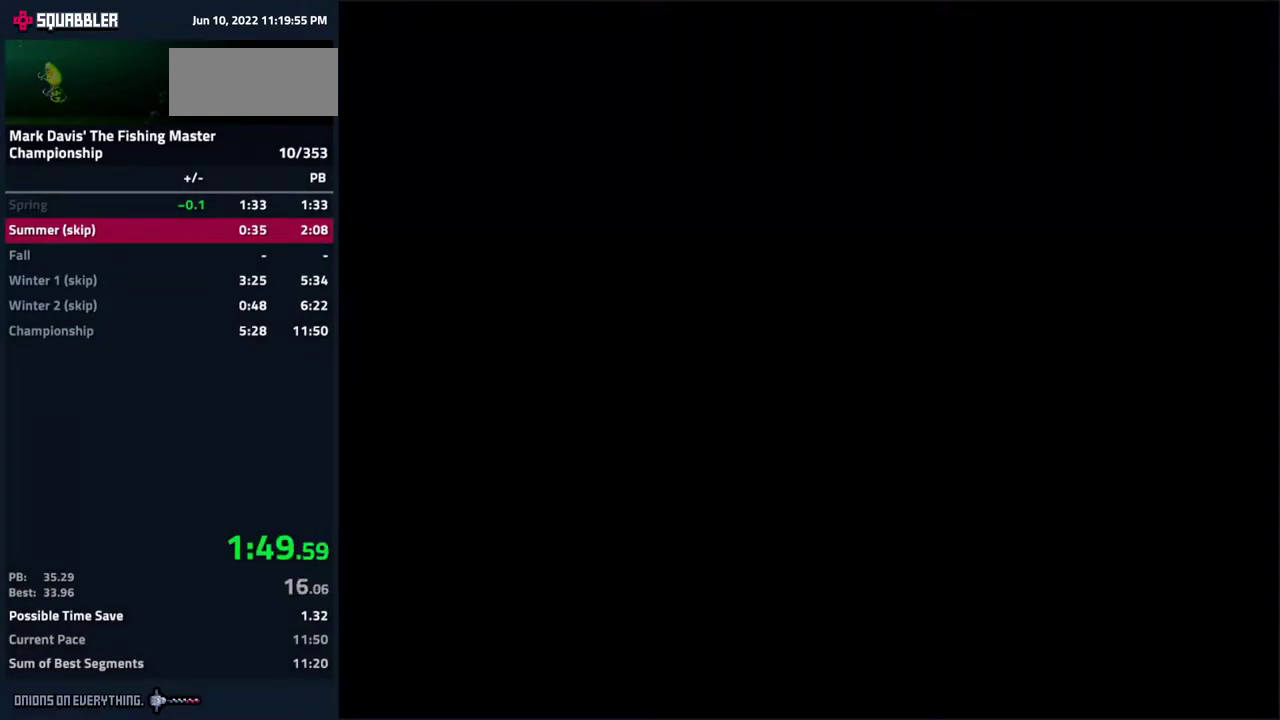
{"buttons": [], "events": [[17, "A", "down"], [83, "A", "up"], [117, "A", "down"], [183, "A", "up"], [233, "A", "down"], [267, "A", "up"], [317, "A", "down"], [400, "A", "up"], [433, "A", "down"], [483, "A", "up"]]}
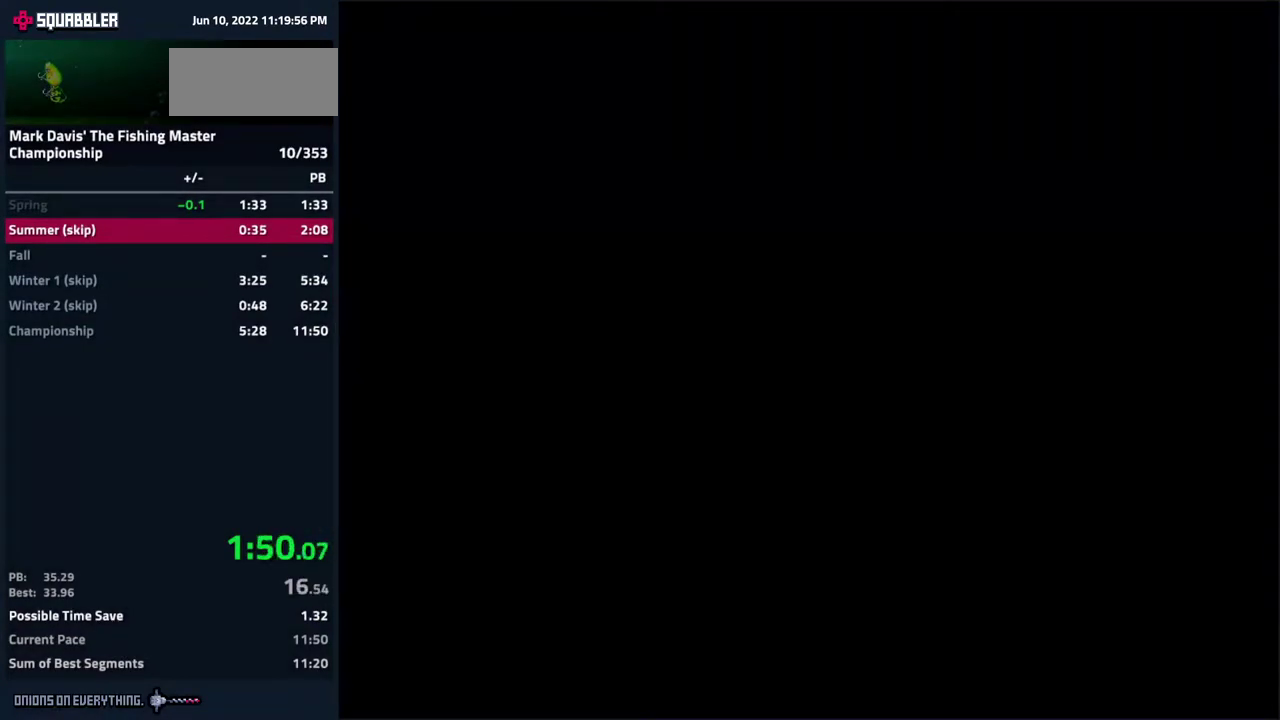
{"buttons": [], "events": [[17, "A", "down"], [83, "A", "up"], [133, "A", "down"], [200, "A", "up"], [217, "A", "down"], [283, "A", "up"], [333, "A", "down"], [367, "A", "up"], [433, "A", "down"], [467, "A", "up"]]}
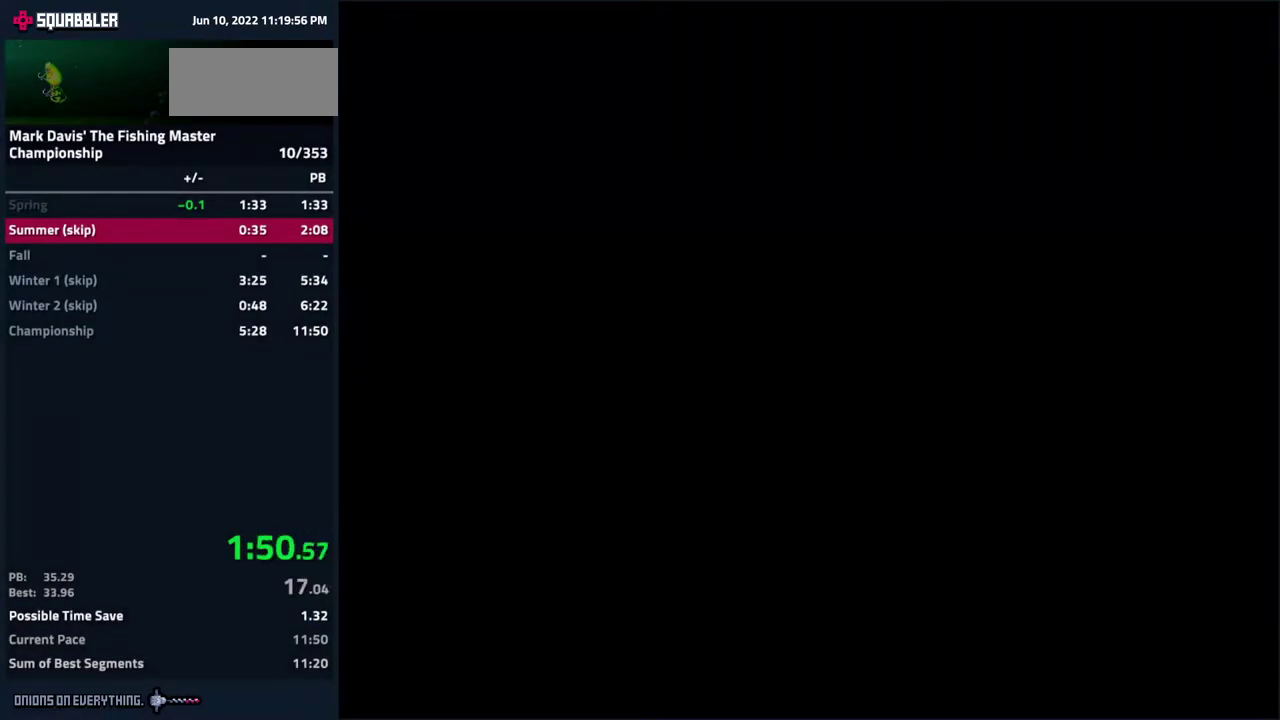
{"buttons": ["A"], "events": [[33, "A", "down"], [67, "A", "up"], [133, "A", "down"], [167, "A", "up"], [217, "A", "down"], [267, "A", "up"], [333, "A", "down"], [367, "A", "up"], [417, "A", "down"], [467, "A", "up"], [500, "A", "down"]]}
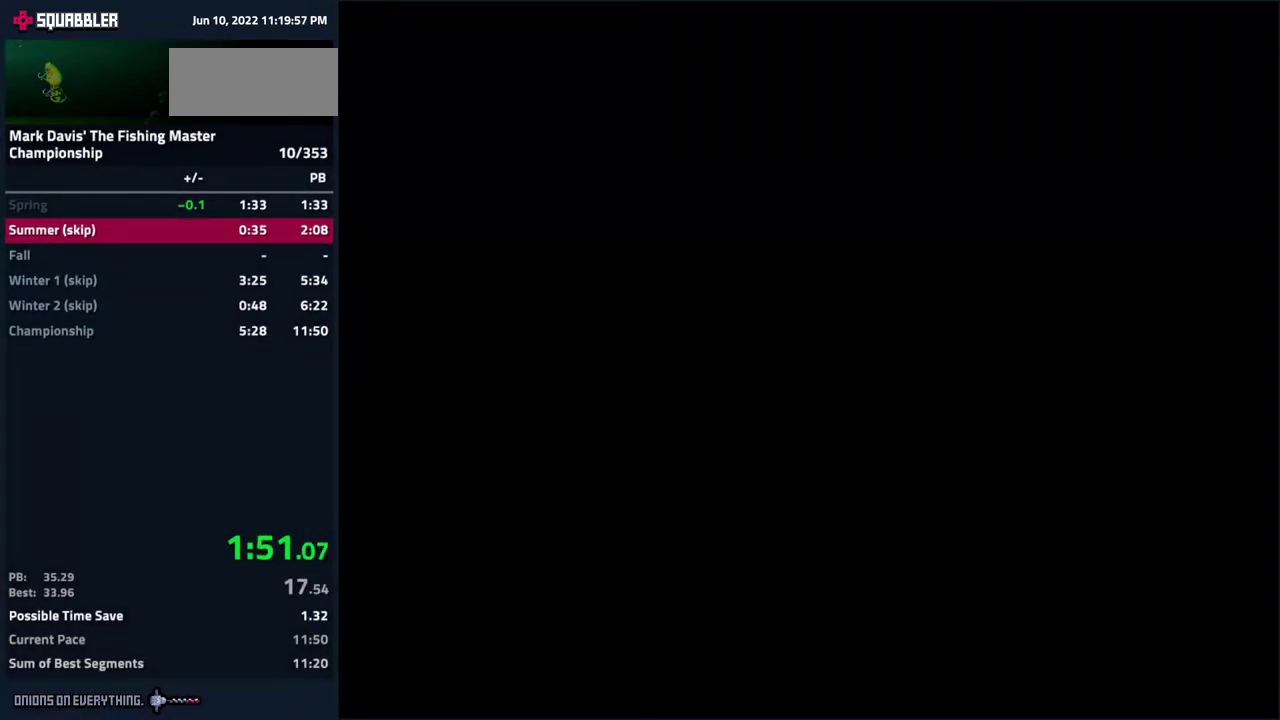
{"buttons": ["A"], "events": [[67, "A", "up"], [100, "A", "down"], [167, "A", "up"], [200, "A", "down"], [267, "A", "up"], [300, "A", "down"], [367, "A", "up"], [400, "A", "down"]]}
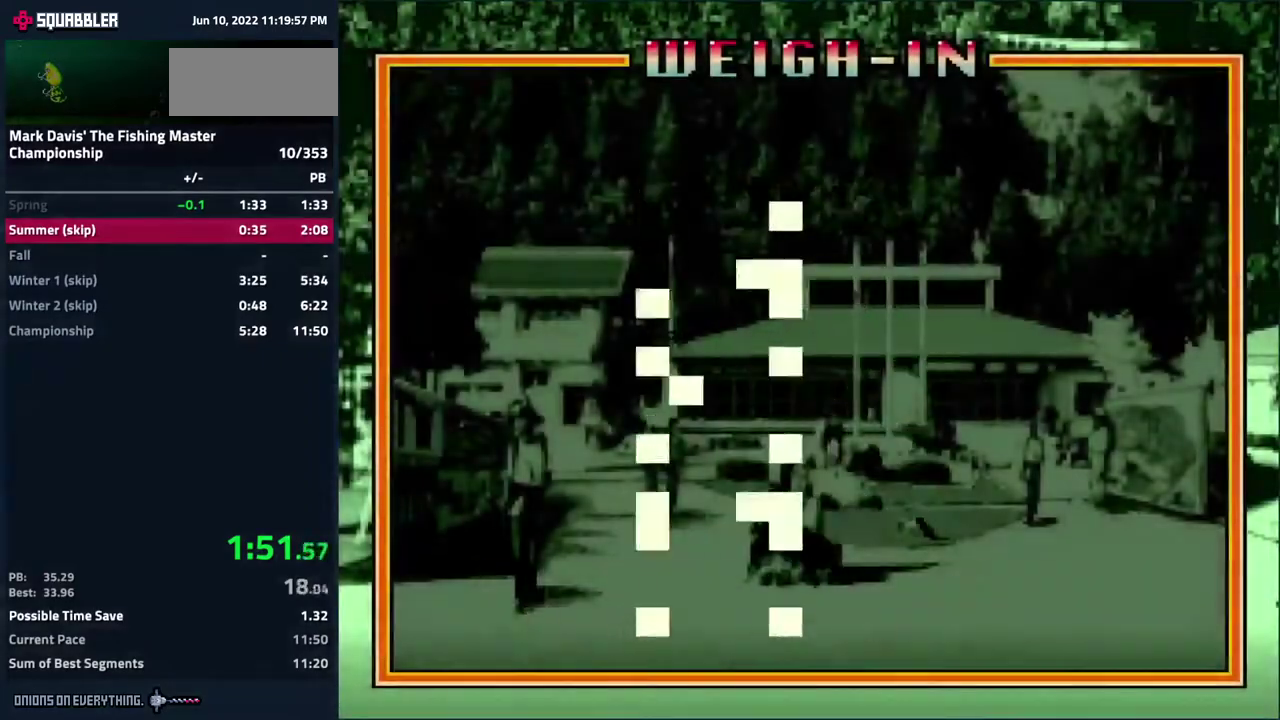
{"buttons": [], "events": [[67, "A", "up"], [100, "A", "down"], [167, "A", "up"], [200, "A", "down"], [250, "A", "up"], [300, "A", "down"], [383, "A", "up"], [417, "A", "down"], [483, "A", "up"]]}
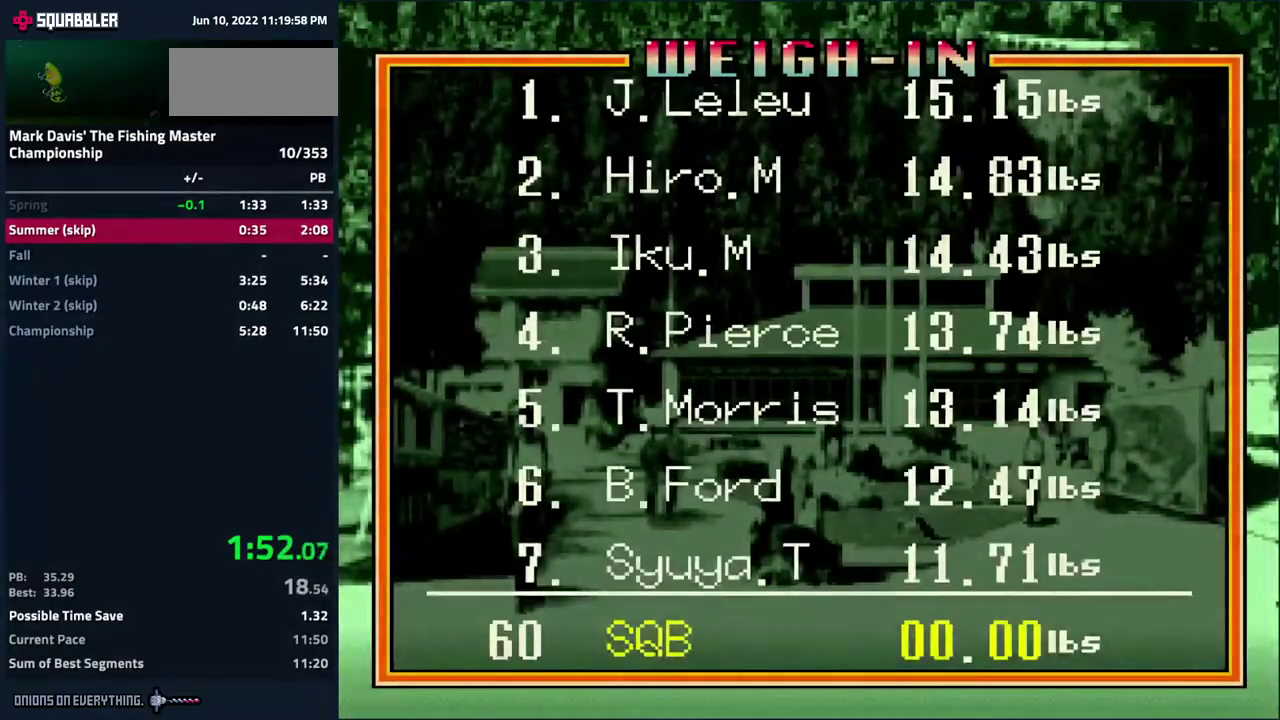
{"buttons": [], "events": [[17, "A", "down"], [67, "A", "up"], [117, "A", "down"], [183, "A", "up"], [217, "A", "down"], [267, "A", "up"], [317, "A", "down"], [383, "A", "up"], [433, "A", "down"], [450, "A", "up"]]}
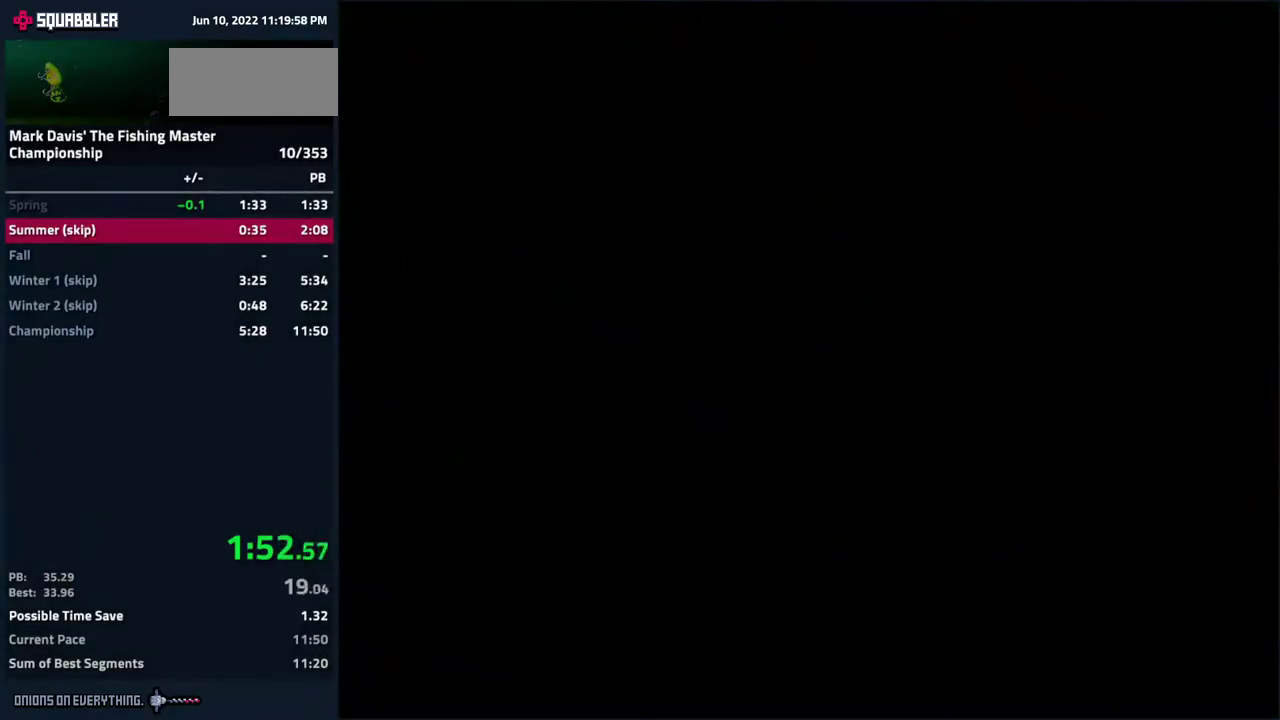
{"buttons": ["A"], "events": [[217, "A", "down"], [233, "A", "up"], [283, "A", "down"], [333, "A", "up"], [383, "A", "down"], [433, "A", "up"], [483, "A", "down"]]}
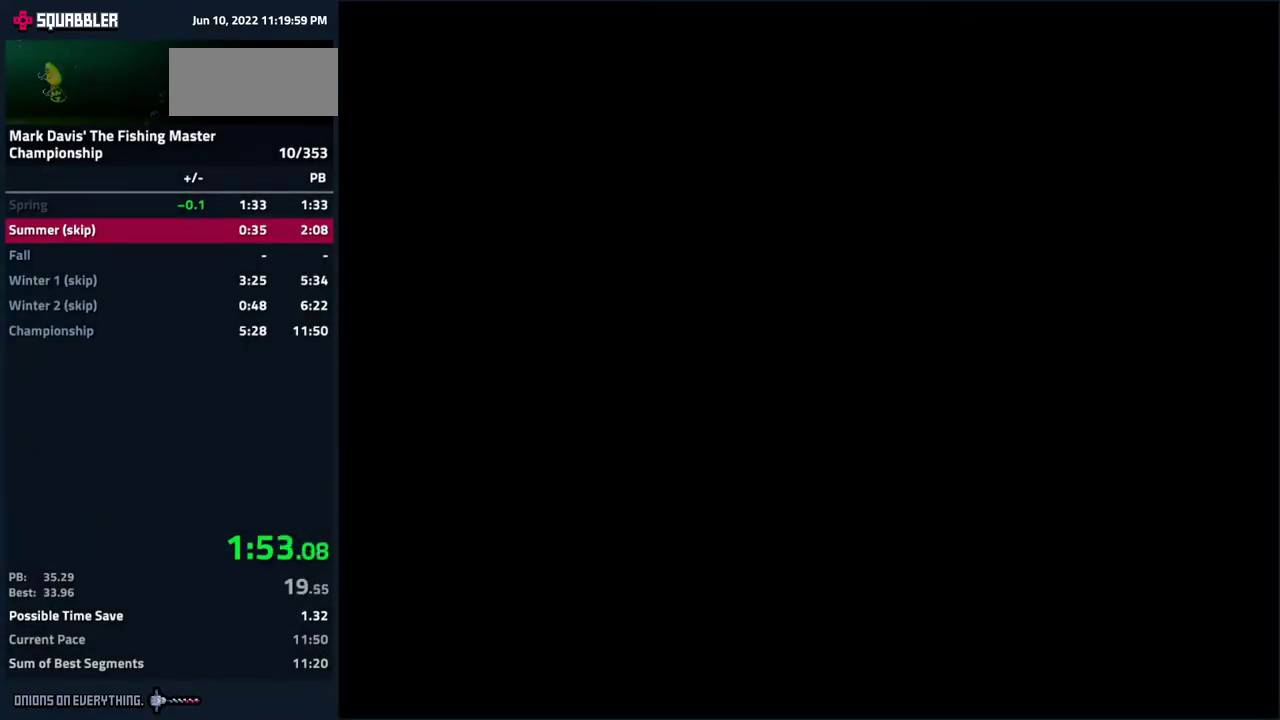
{"buttons": ["A"], "events": [[50, "A", "up"], [83, "A", "down"], [150, "A", "up"], [183, "A", "down"], [233, "A", "up"], [267, "A", "down"], [333, "A", "up"], [383, "A", "down"], [433, "A", "up"], [450, "A", "down"]]}
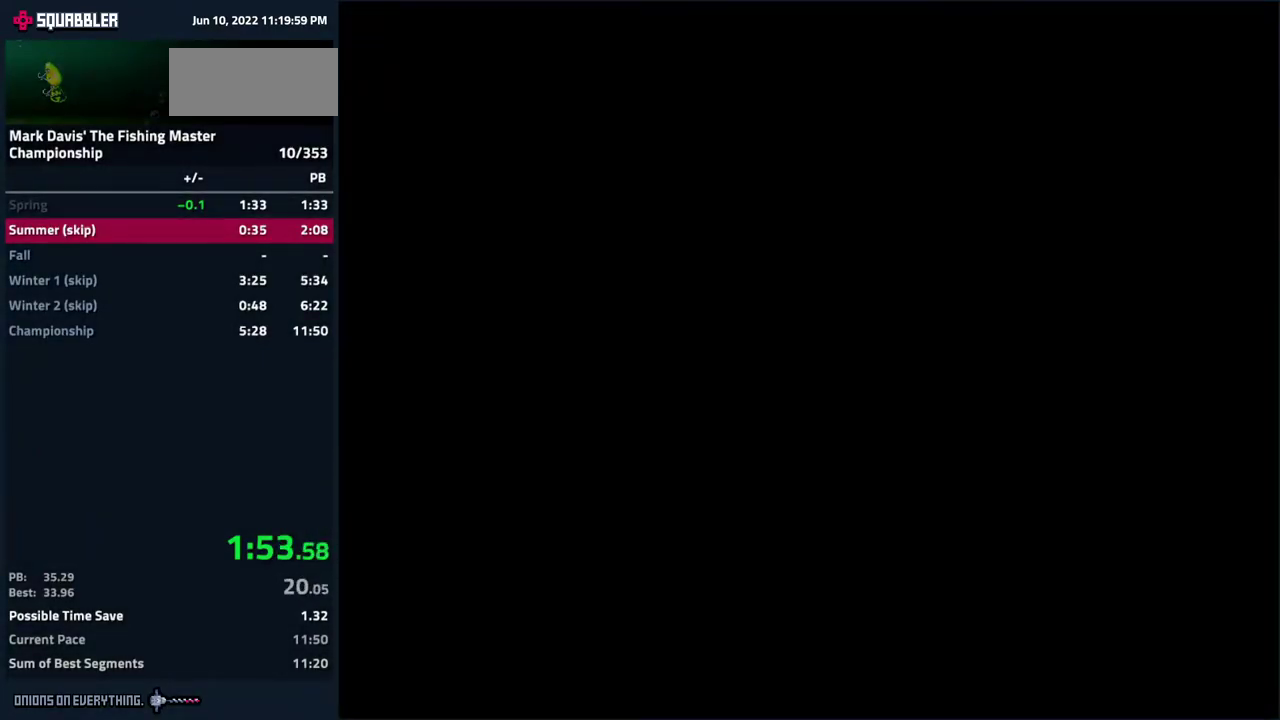
{"buttons": ["A"], "events": [[17, "A", "up"], [67, "A", "down"], [150, "A", "up"], [183, "A", "down"], [217, "A", "up"], [267, "A", "down"], [317, "A", "up"], [383, "A", "down"], [450, "A", "up"], [467, "A", "down"]]}
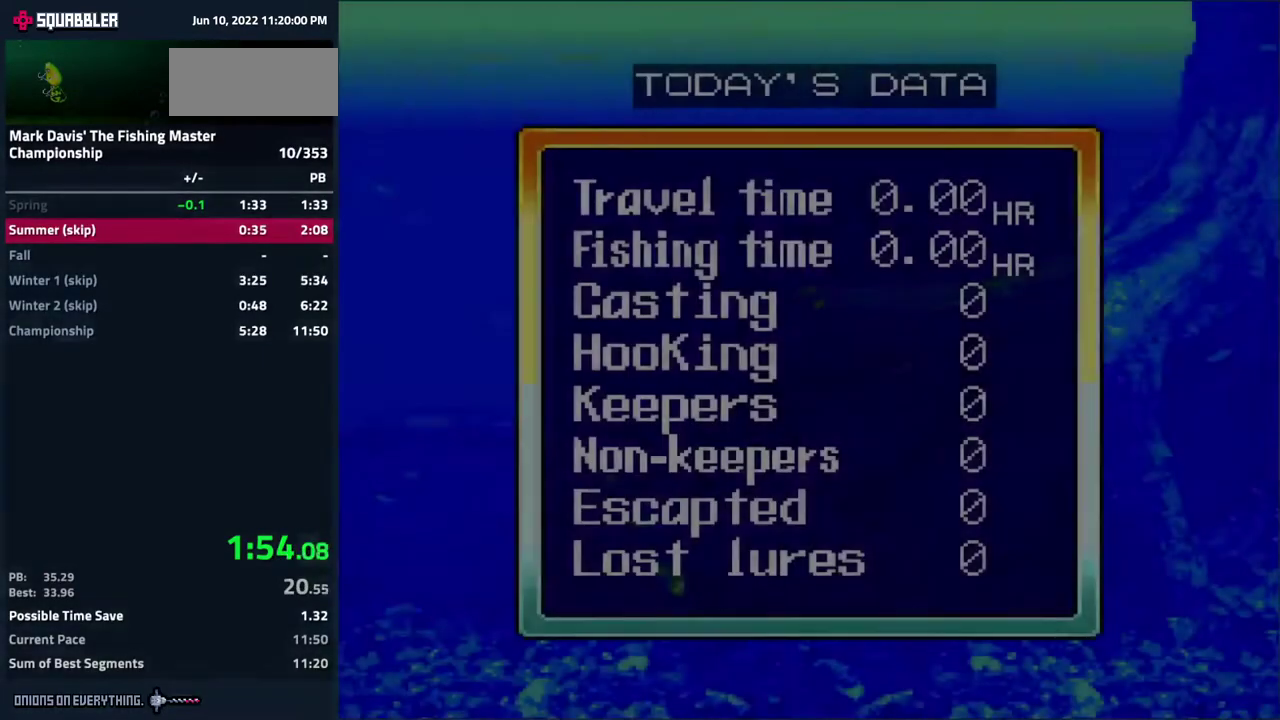
{"buttons": ["A"], "events": [[33, "A", "up"], [67, "A", "down"], [133, "A", "up"], [167, "A", "down"], [233, "A", "up"], [250, "A", "down"], [317, "A", "up"], [350, "A", "down"]]}
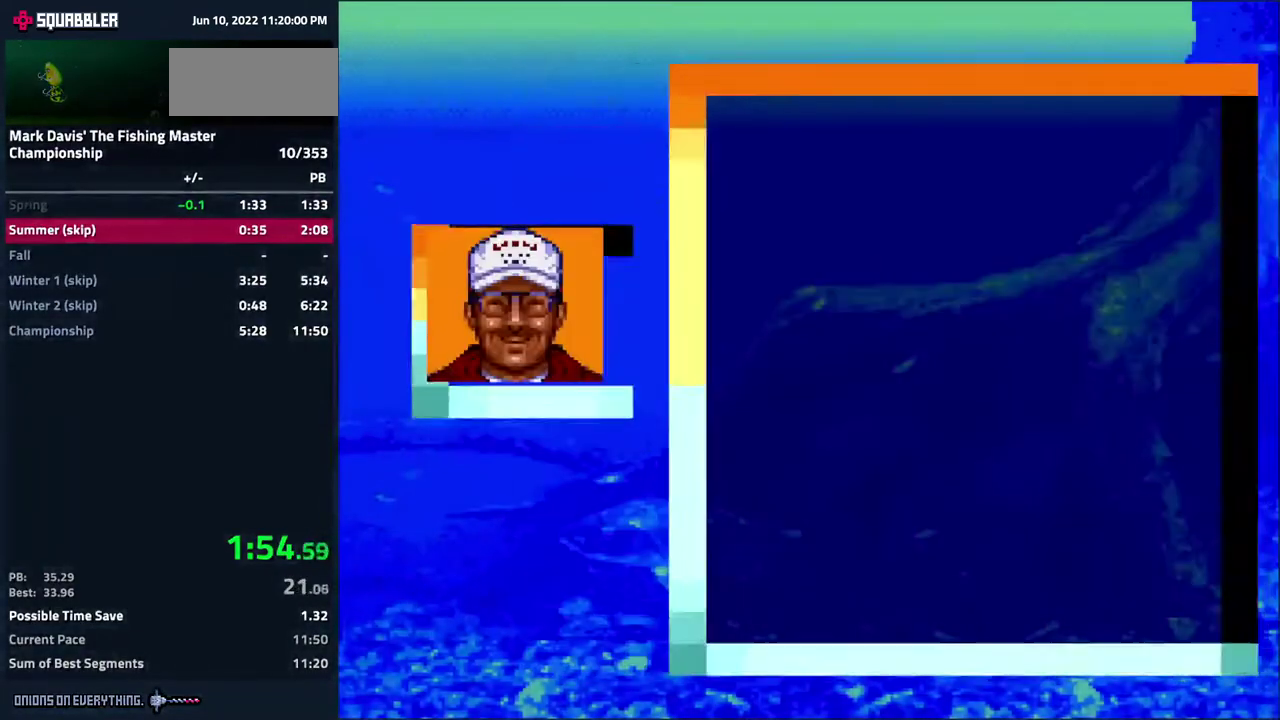
{"buttons": ["A"]}
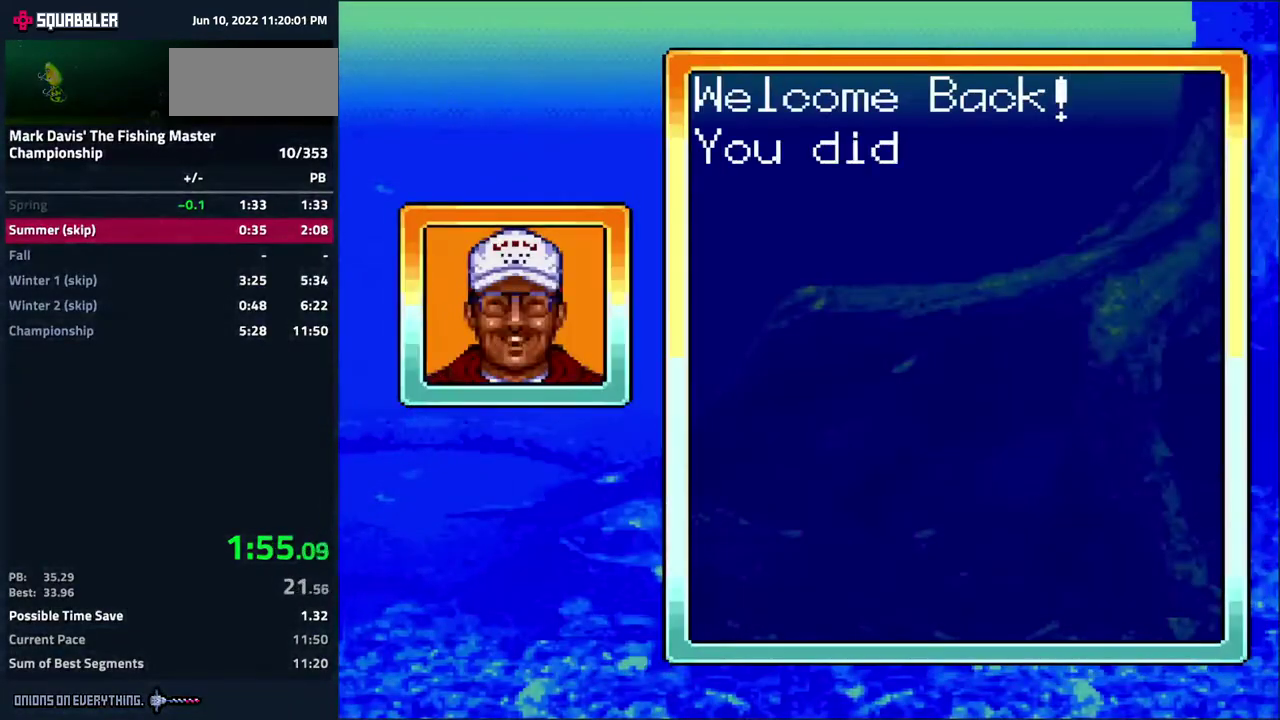
{"buttons": ["A"]}
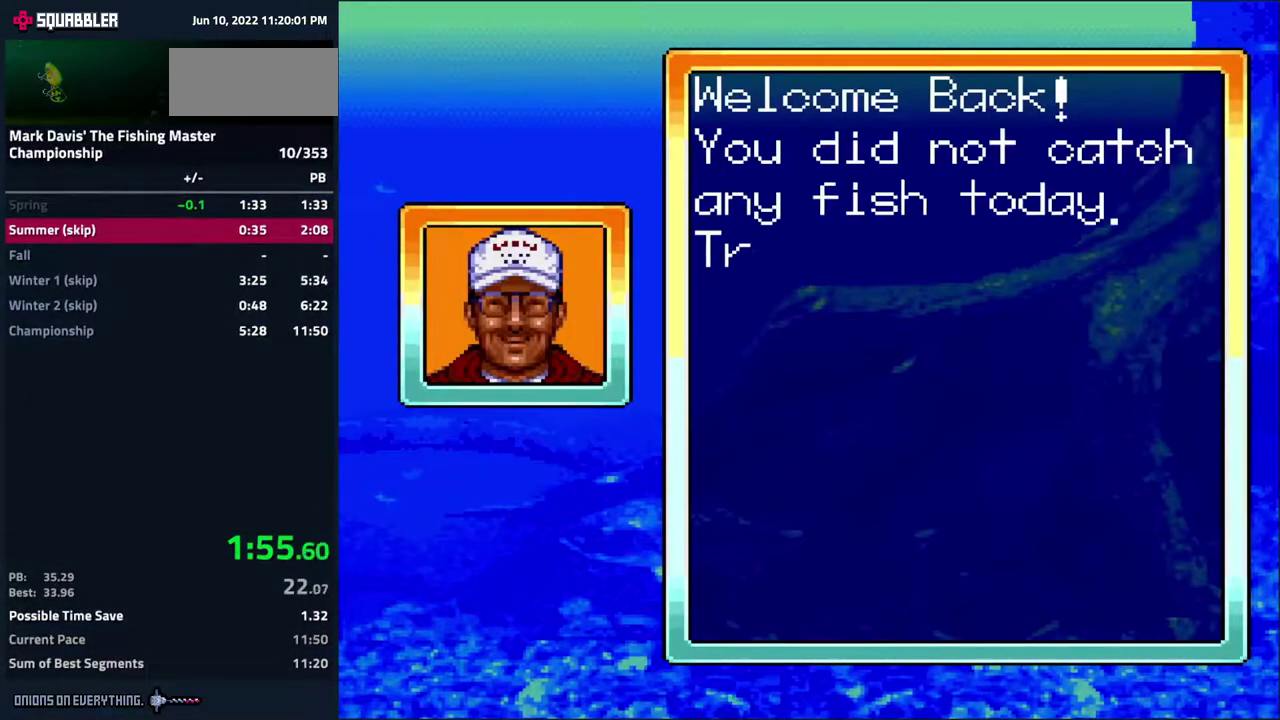
{"buttons": ["A"]}
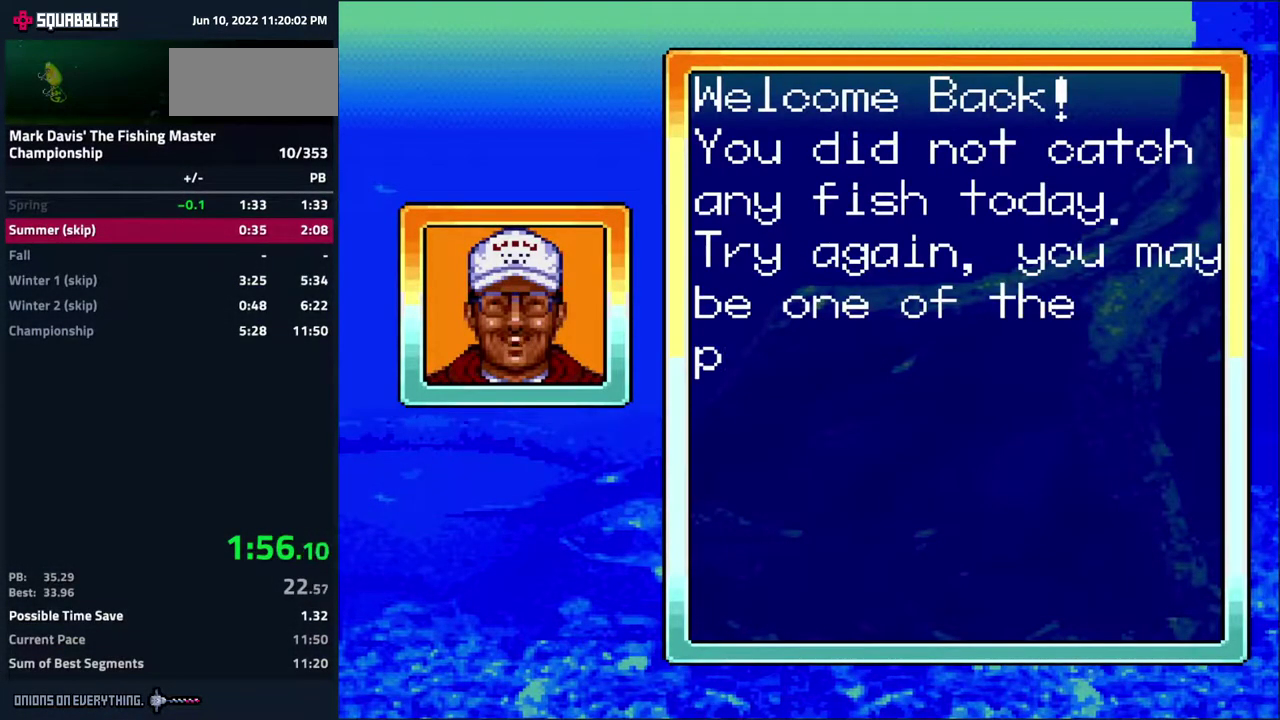
{"buttons": ["A"], "events": [[333, "A", "up"], [367, "A", "down"]]}